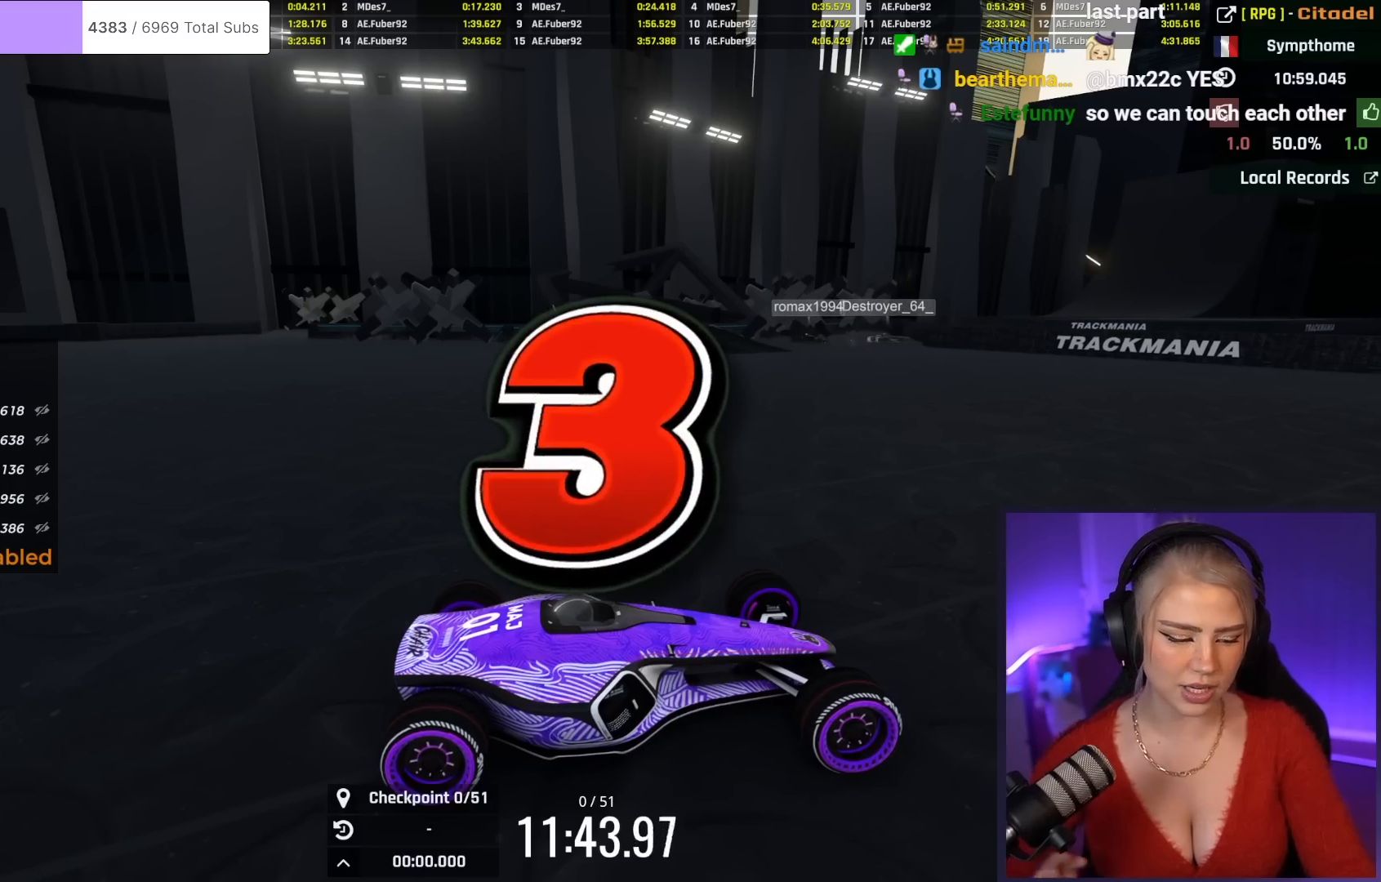
Gameplay with keyboard; each line is a JSON object with the keys held at the frame after it. "events" lists presses ("down") and releases ("up") of "brake", "down", "left", "right" and "up" between this image and that frame as [ms after this image, input, new state], when the widget could be followed in between. No other keys are recorded. Mouse input is not recorded. Key names are as the overlay labels them; some are game actions (e.g. jump) rather than physical keys.
{"keys": [], "events": []}
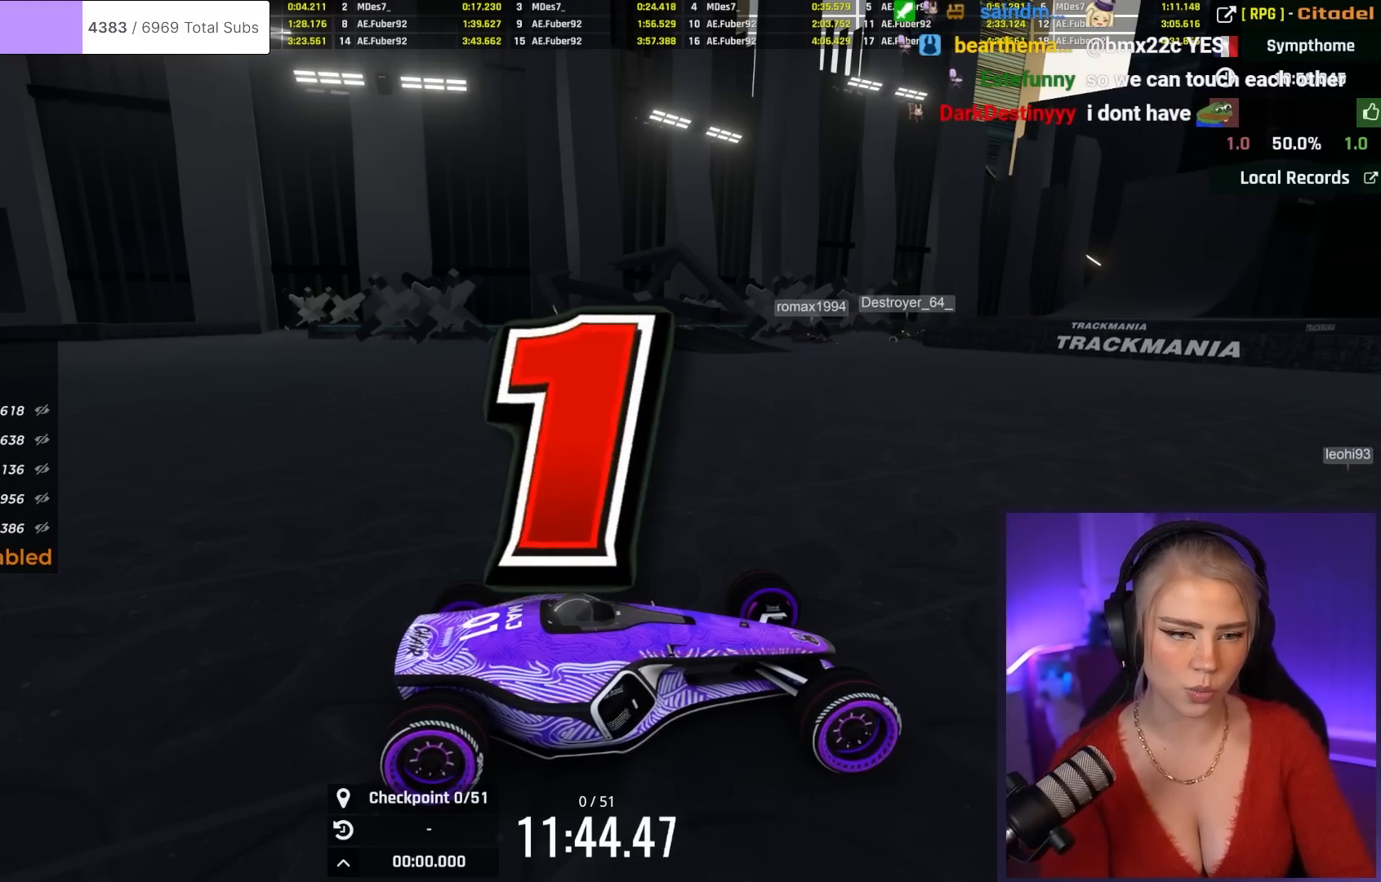
{"keys": [], "events": []}
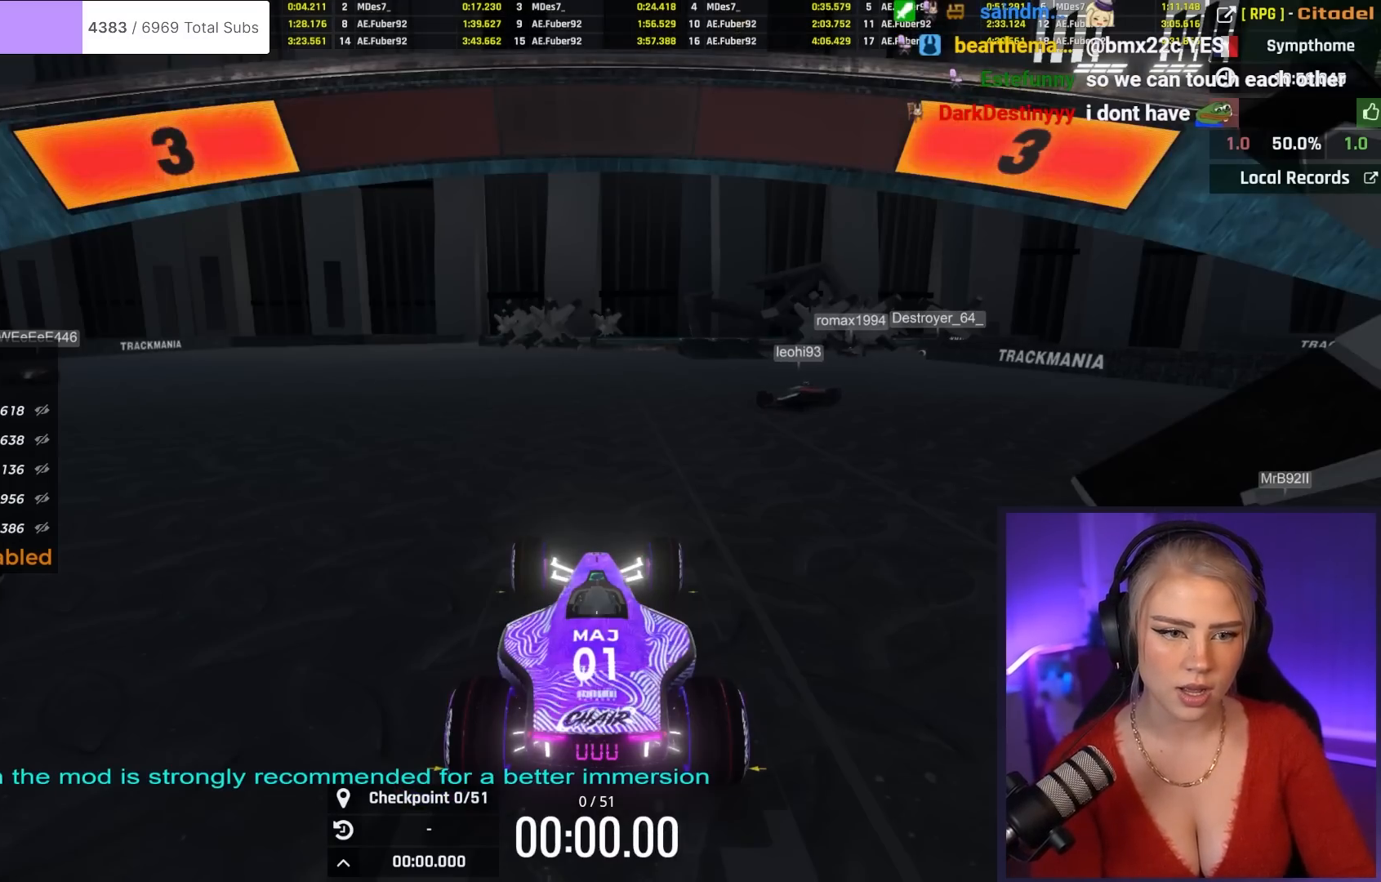
{"keys": ["up"], "events": [[384, "up", "down"]]}
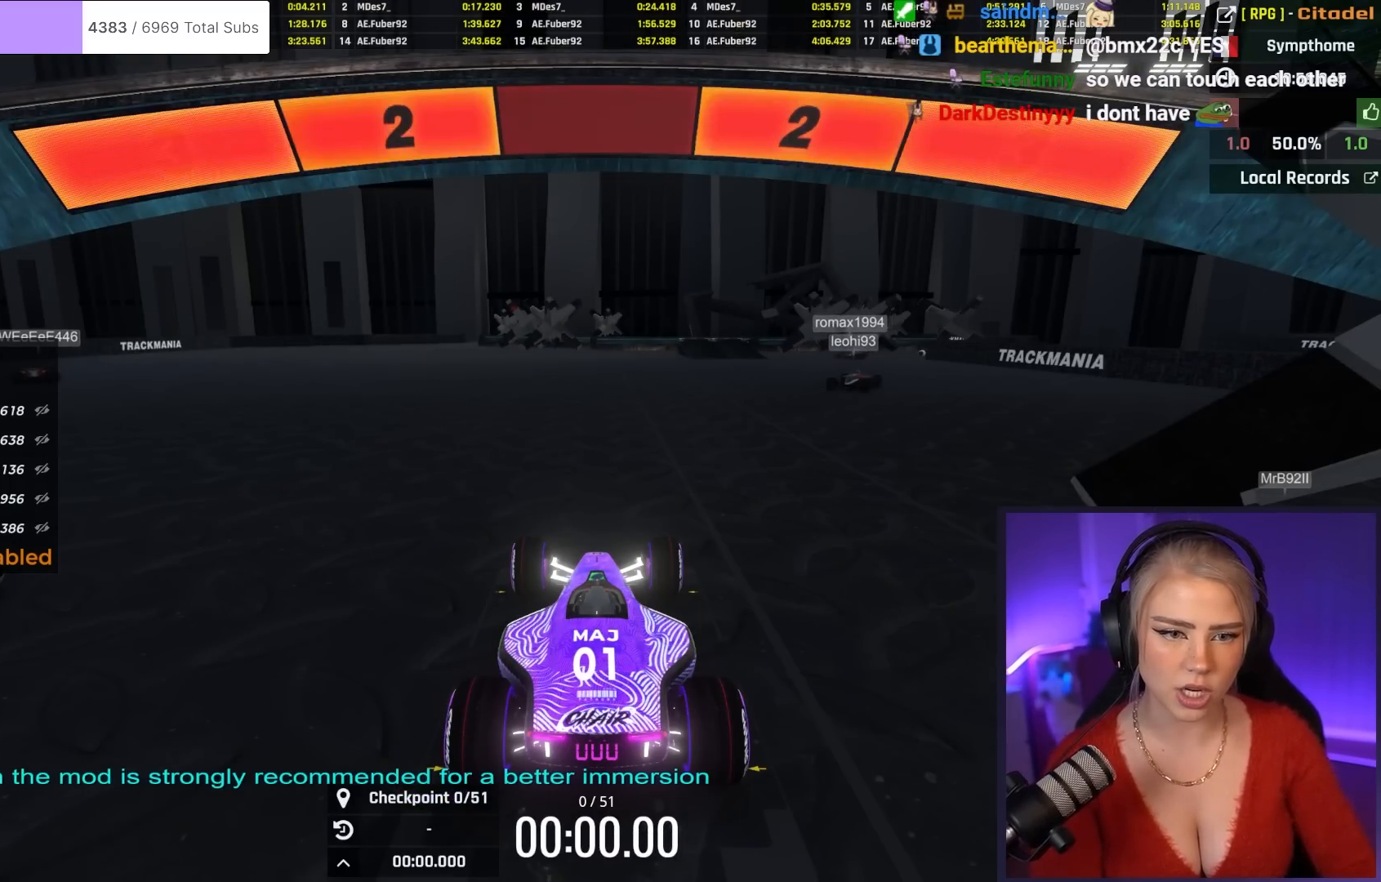
{"keys": ["up"], "events": []}
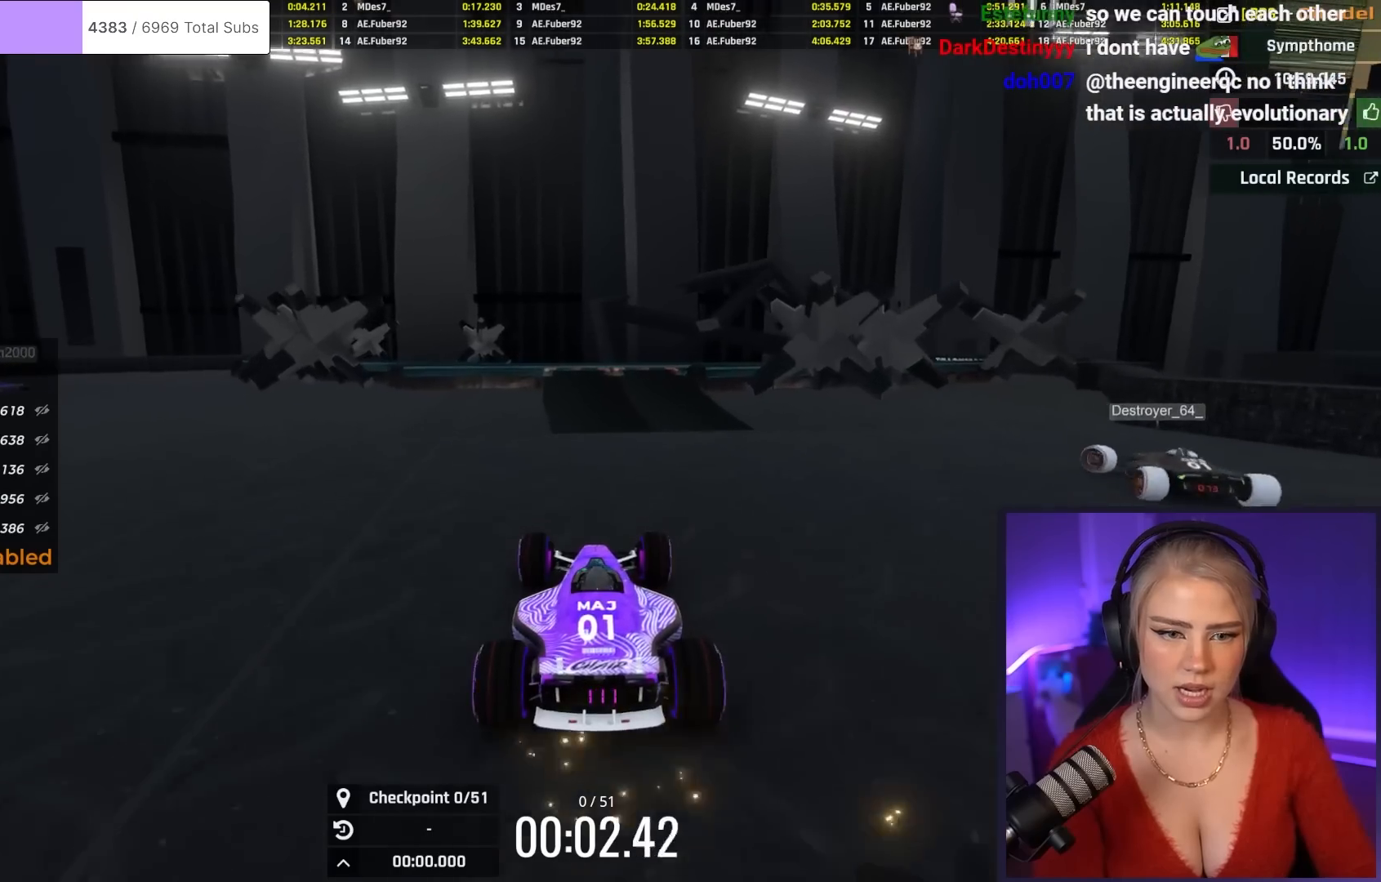
{"keys": ["right", "up"], "events": [[100, "right", "down"], [200, "right", "up"], [467, "right", "down"]]}
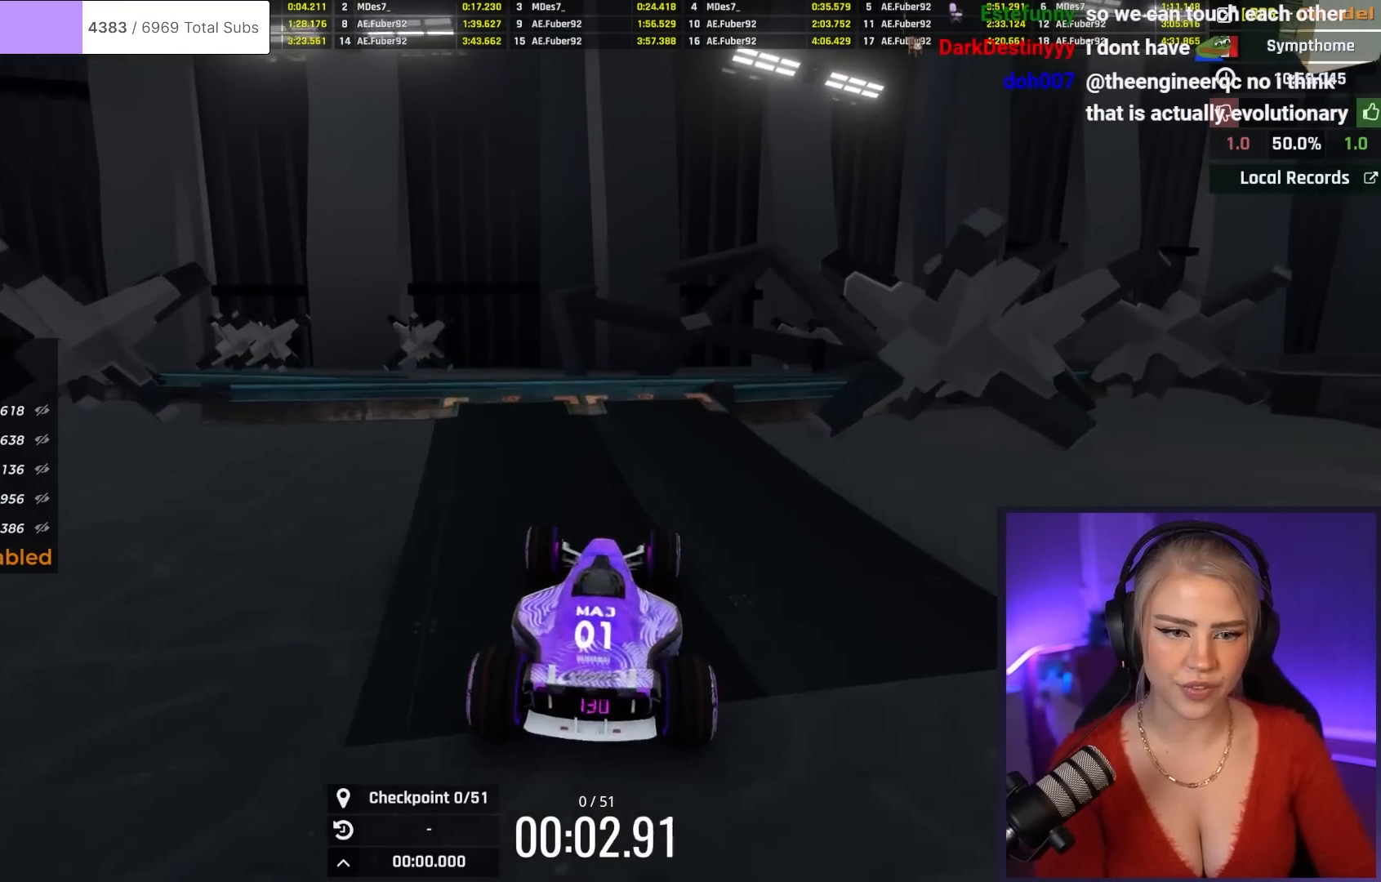
{"keys": ["brake", "up"], "events": [[167, "right", "up"], [484, "brake", "down"]]}
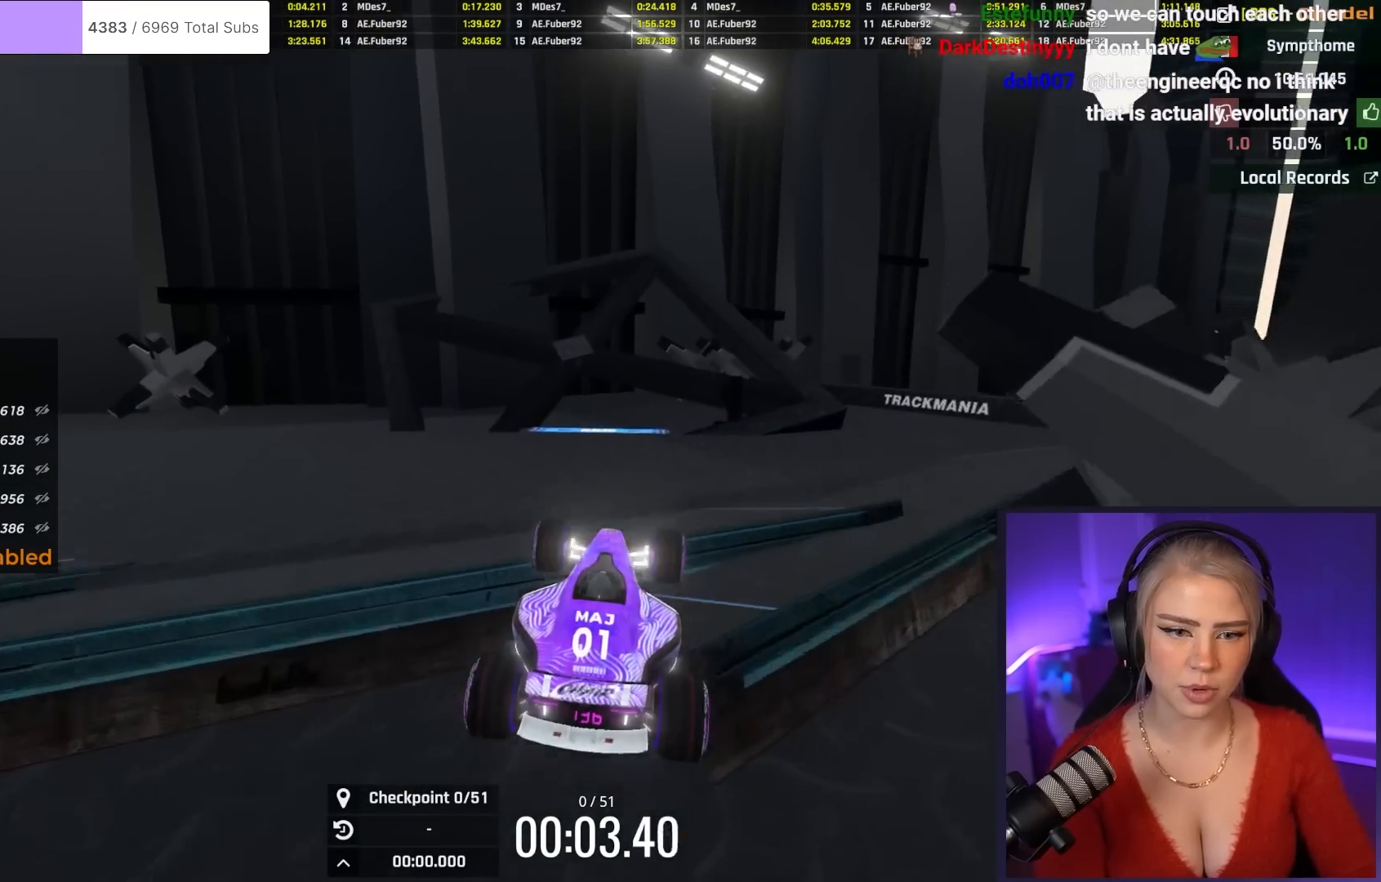
{"keys": ["up"], "events": [[100, "brake", "up"]]}
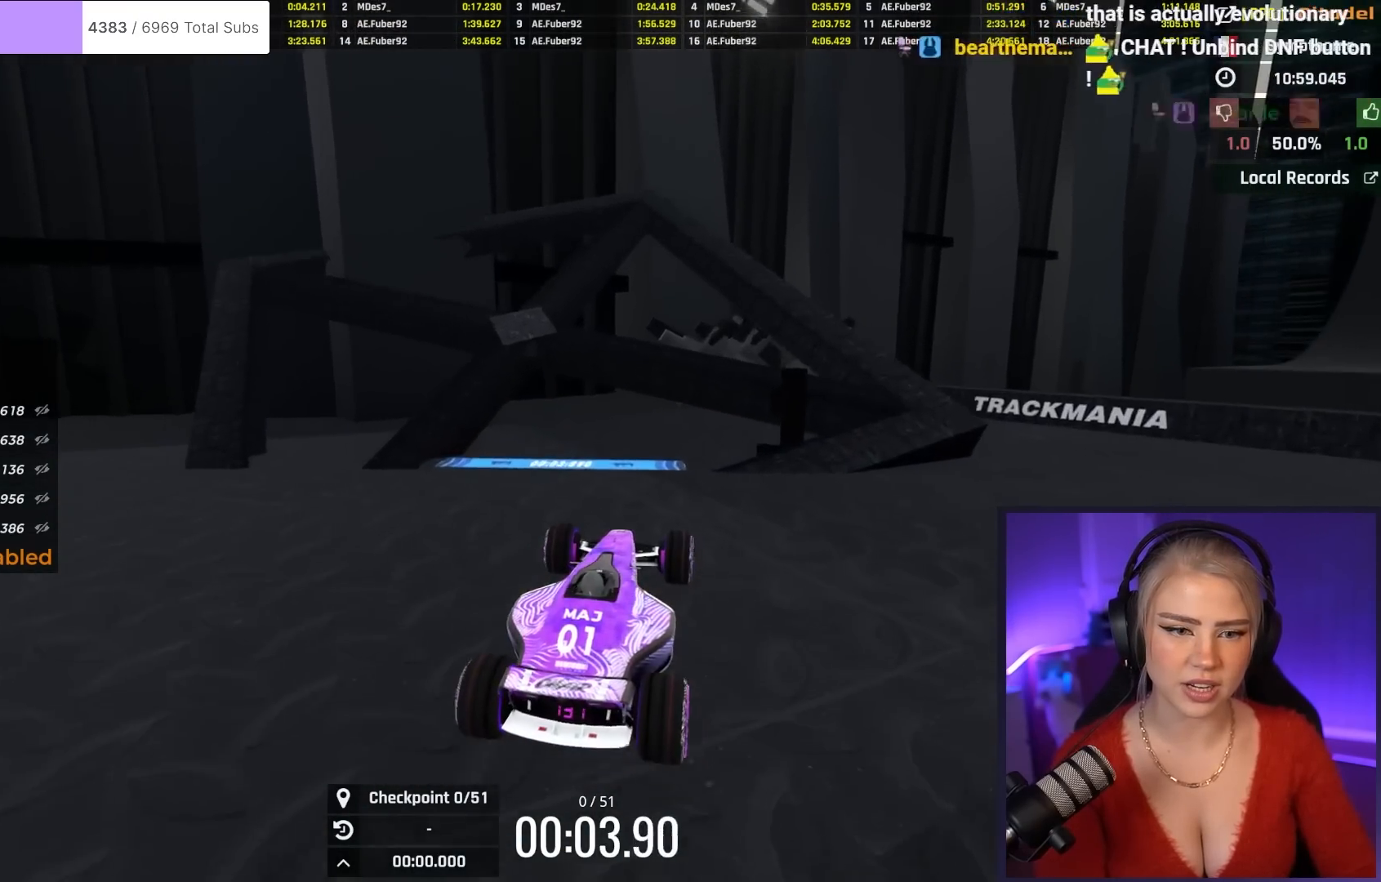
{"keys": ["up"], "events": [[250, "right", "down"], [434, "right", "up"]]}
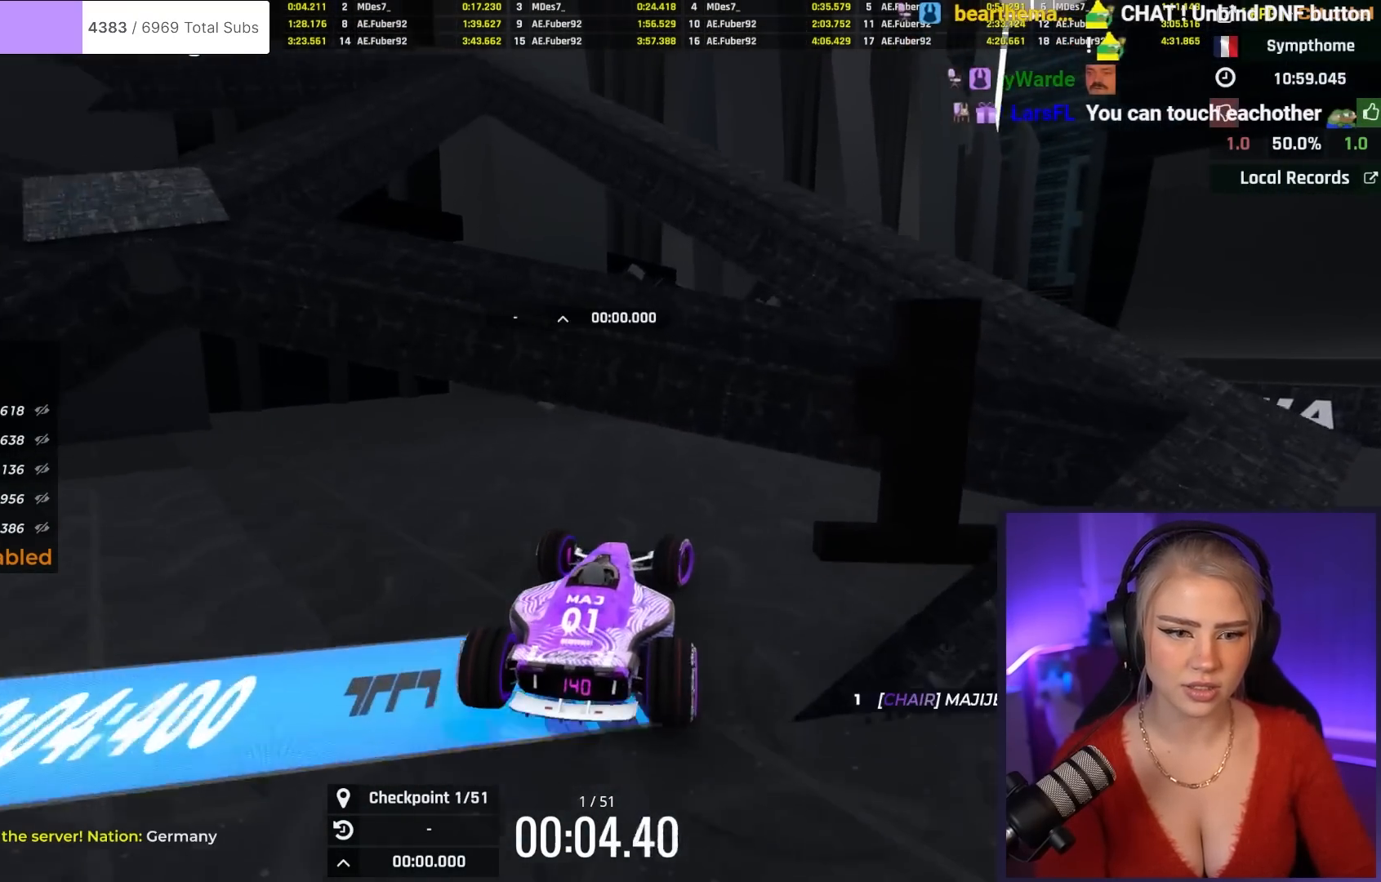
{"keys": ["right", "up"], "events": [[451, "right", "down"]]}
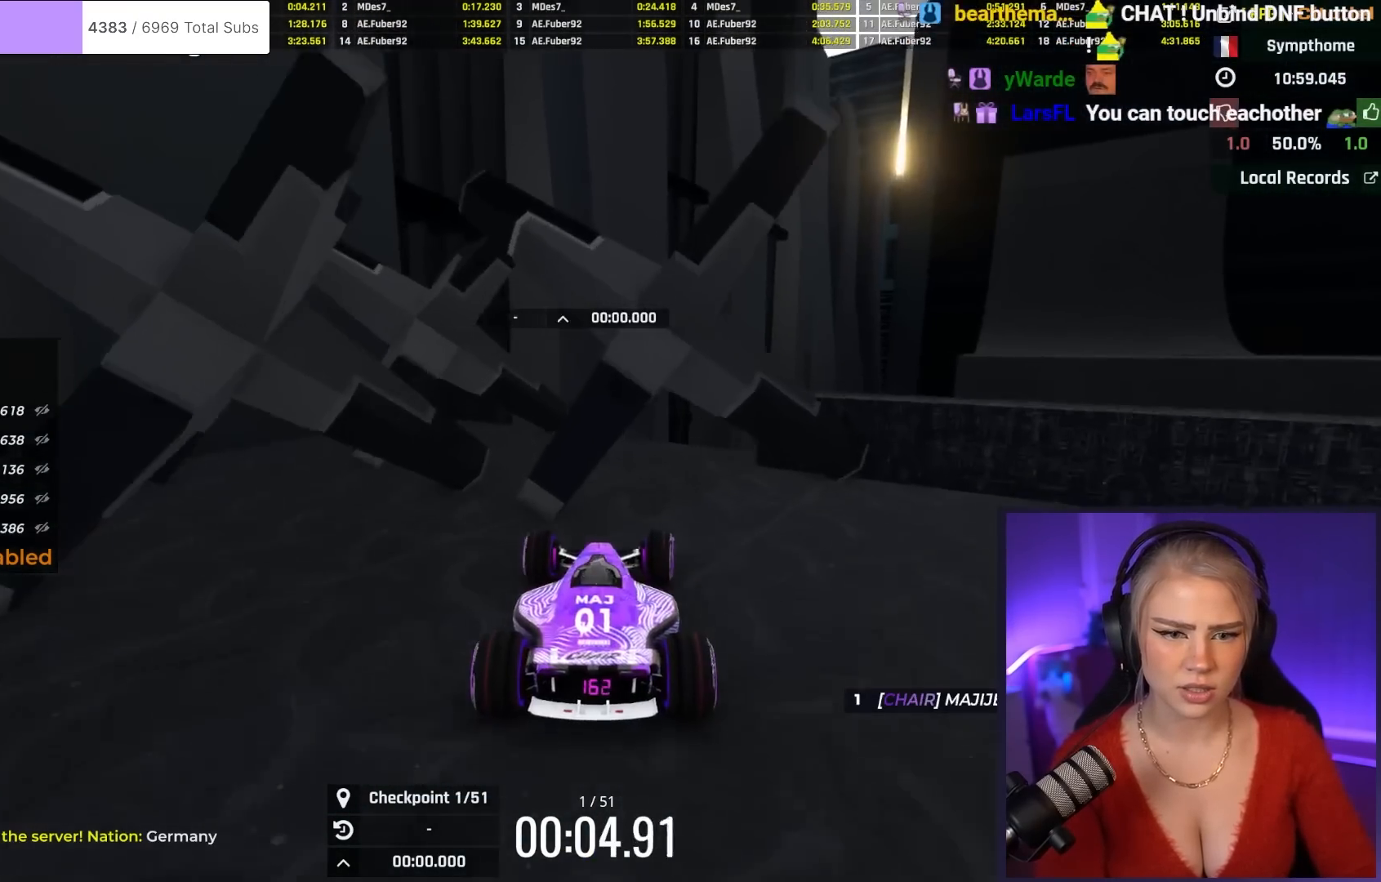
{"keys": ["right", "up"], "events": []}
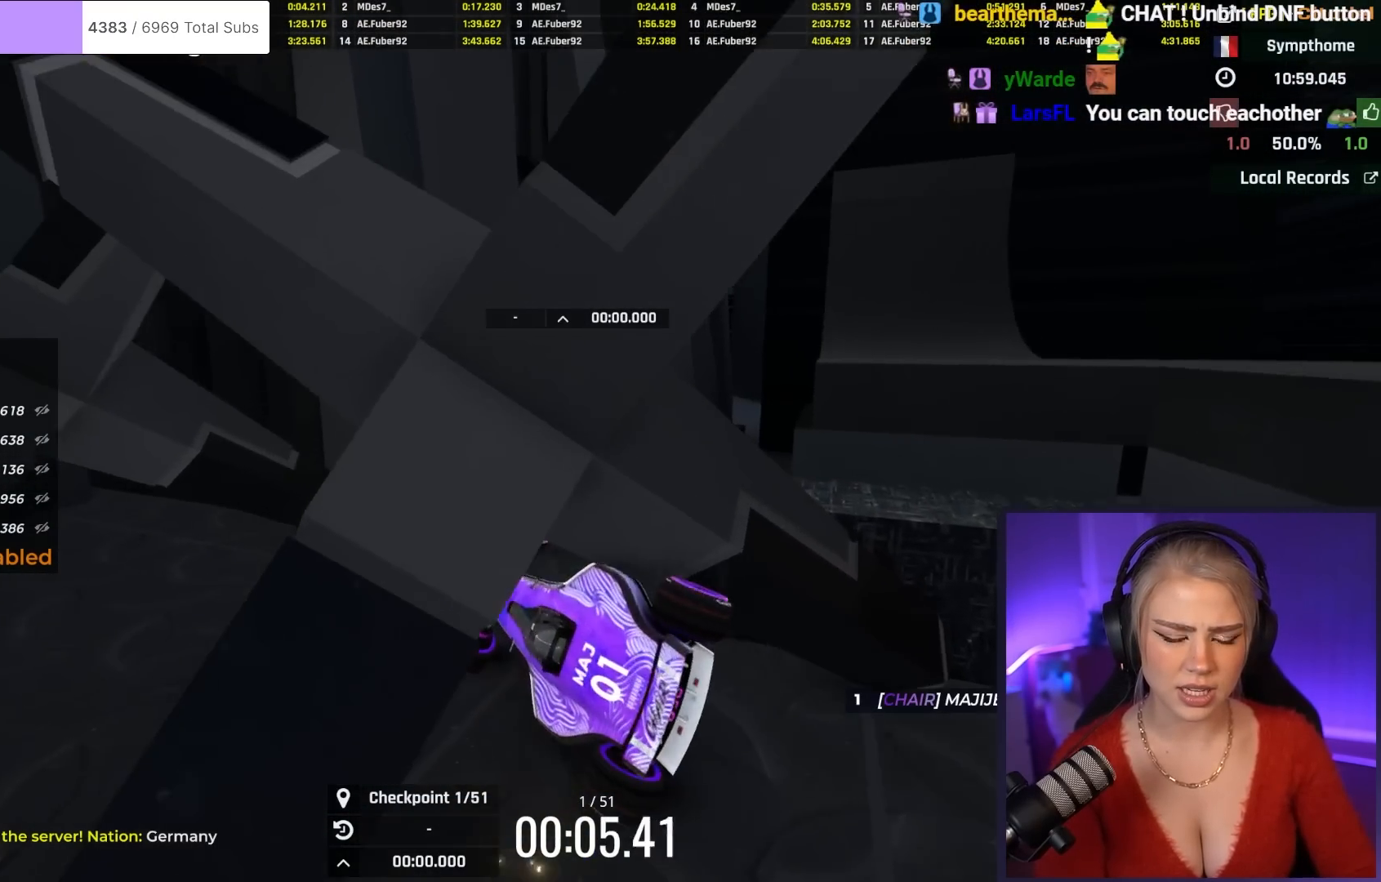
{"keys": ["right", "up"], "events": []}
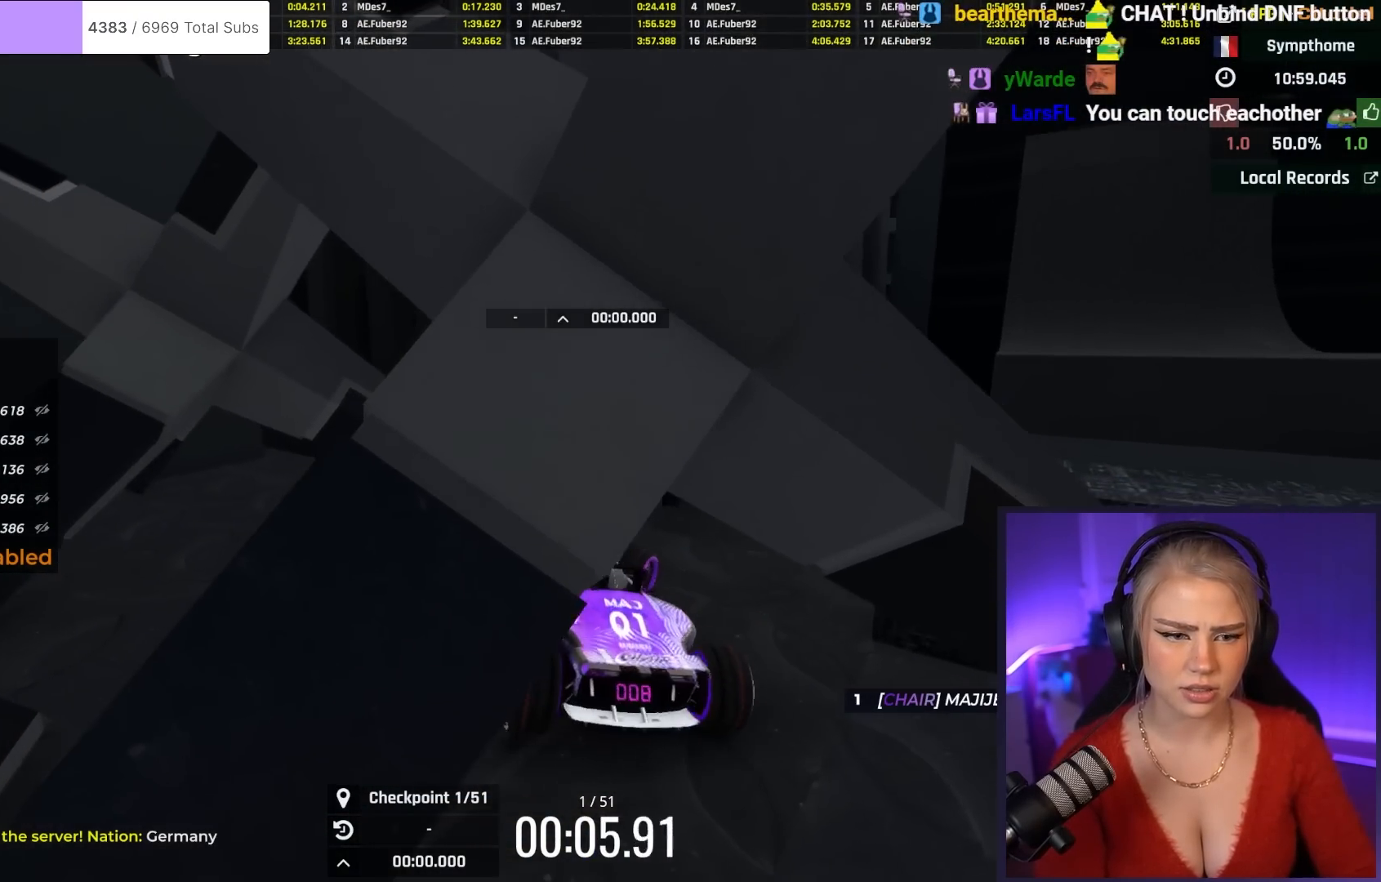
{"keys": ["up"], "events": [[67, "left", "down"], [67, "right", "up"], [450, "left", "up"]]}
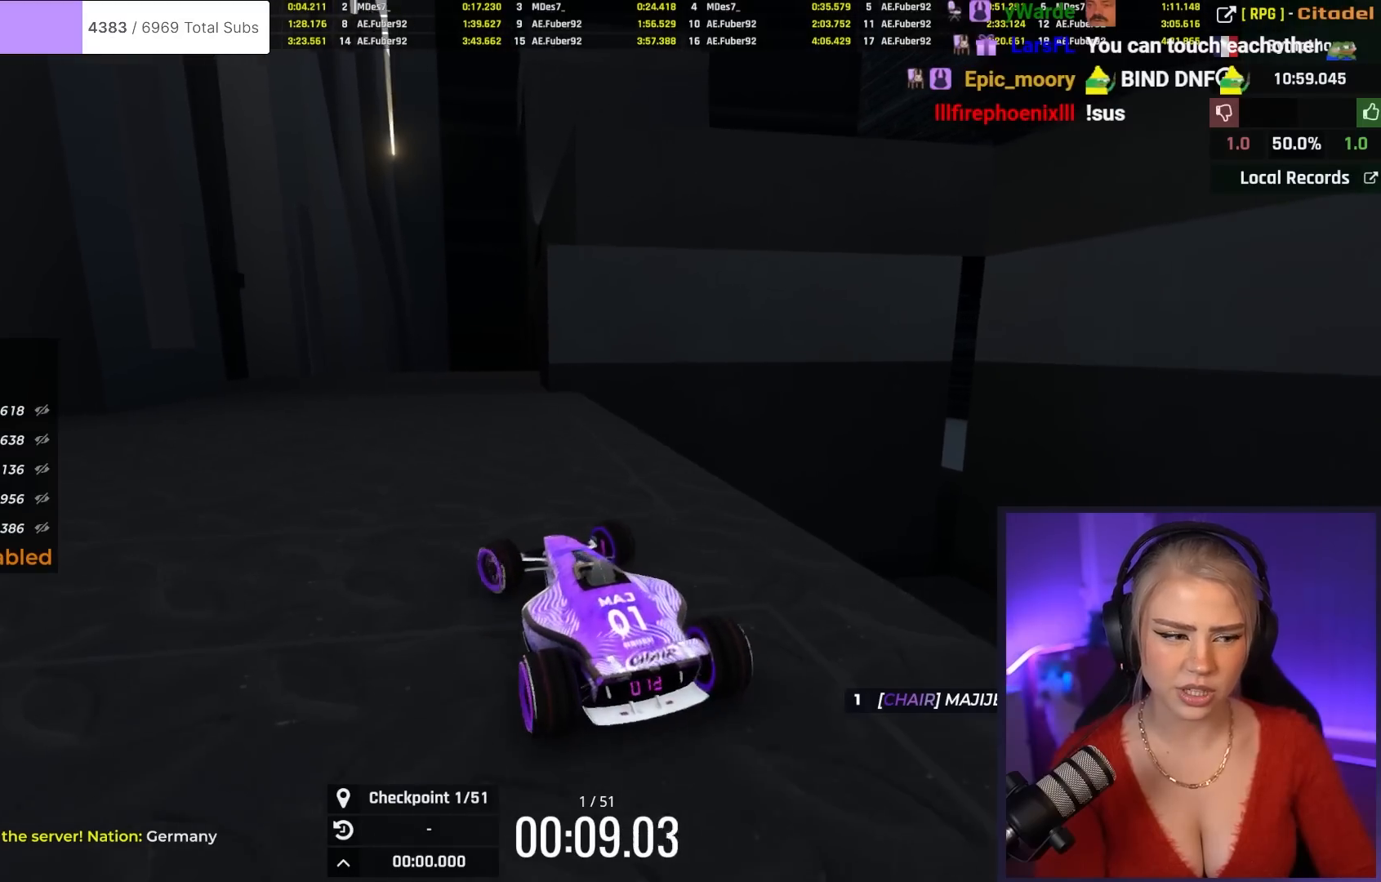
{"keys": ["right", "up"], "events": [[467, "right", "down"]]}
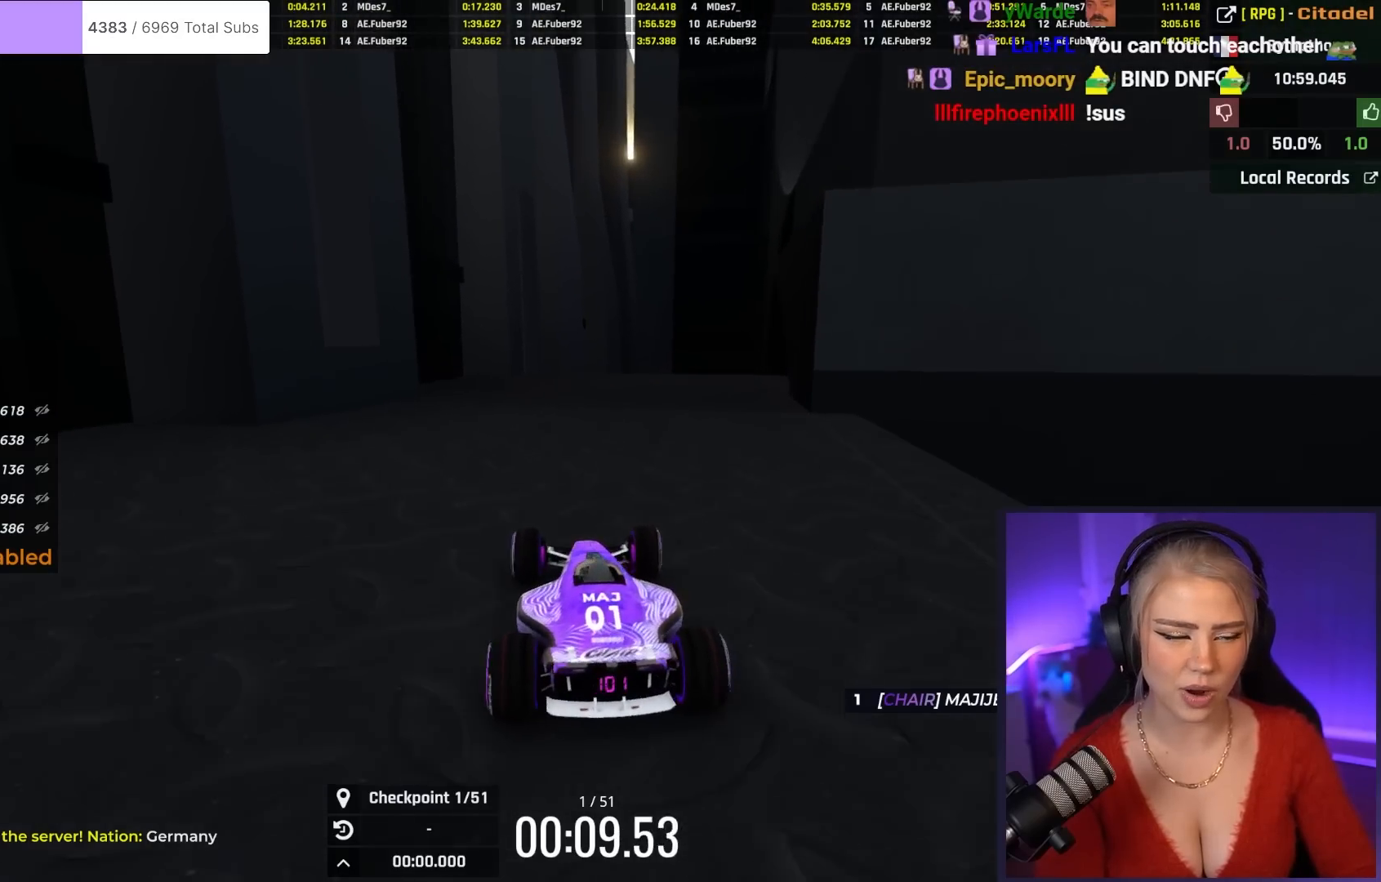
{"keys": ["up"], "events": [[67, "right", "up"]]}
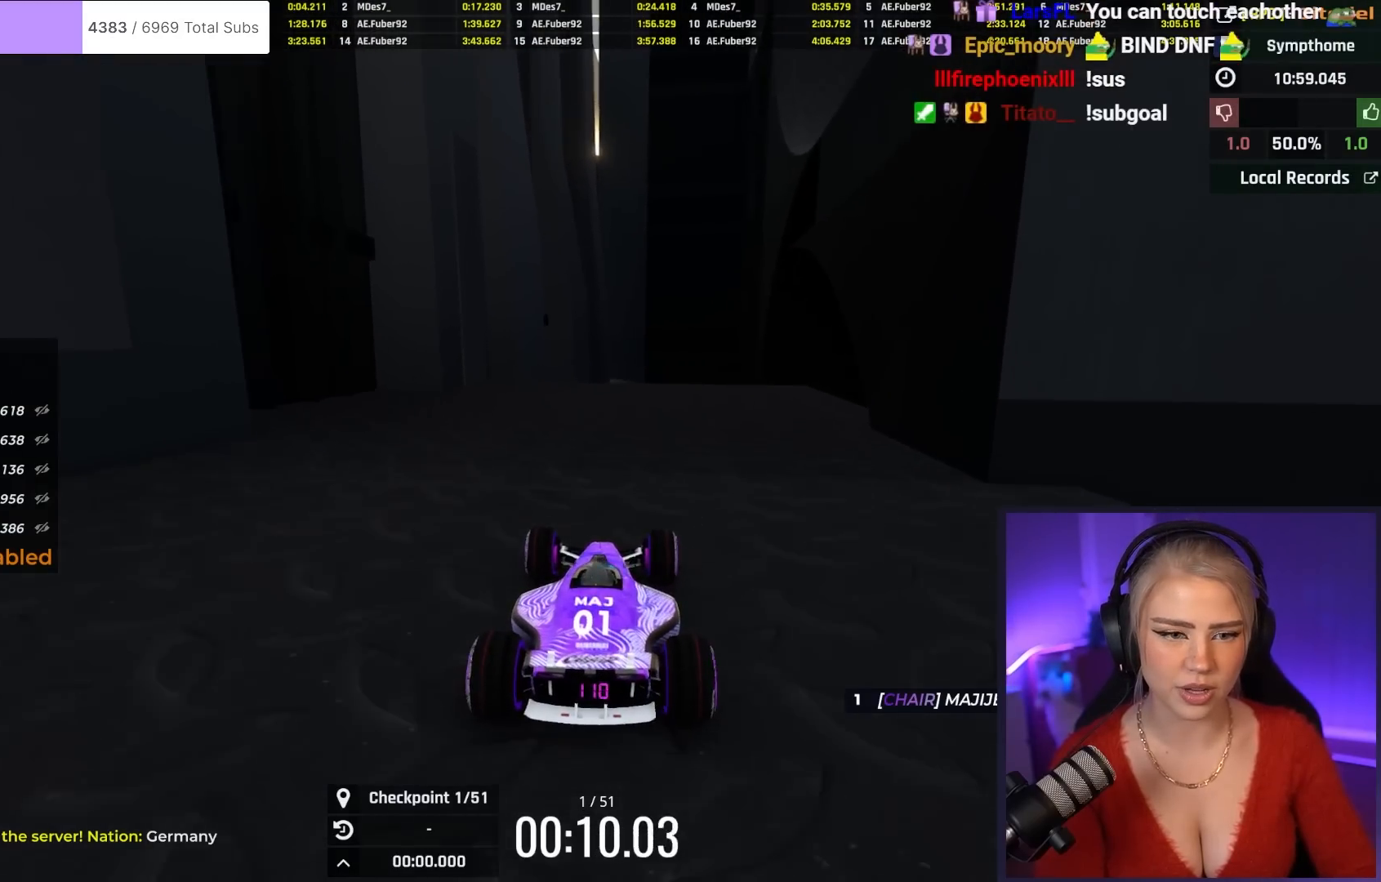
{"keys": ["up"], "events": [[117, "right", "down"], [217, "right", "up"]]}
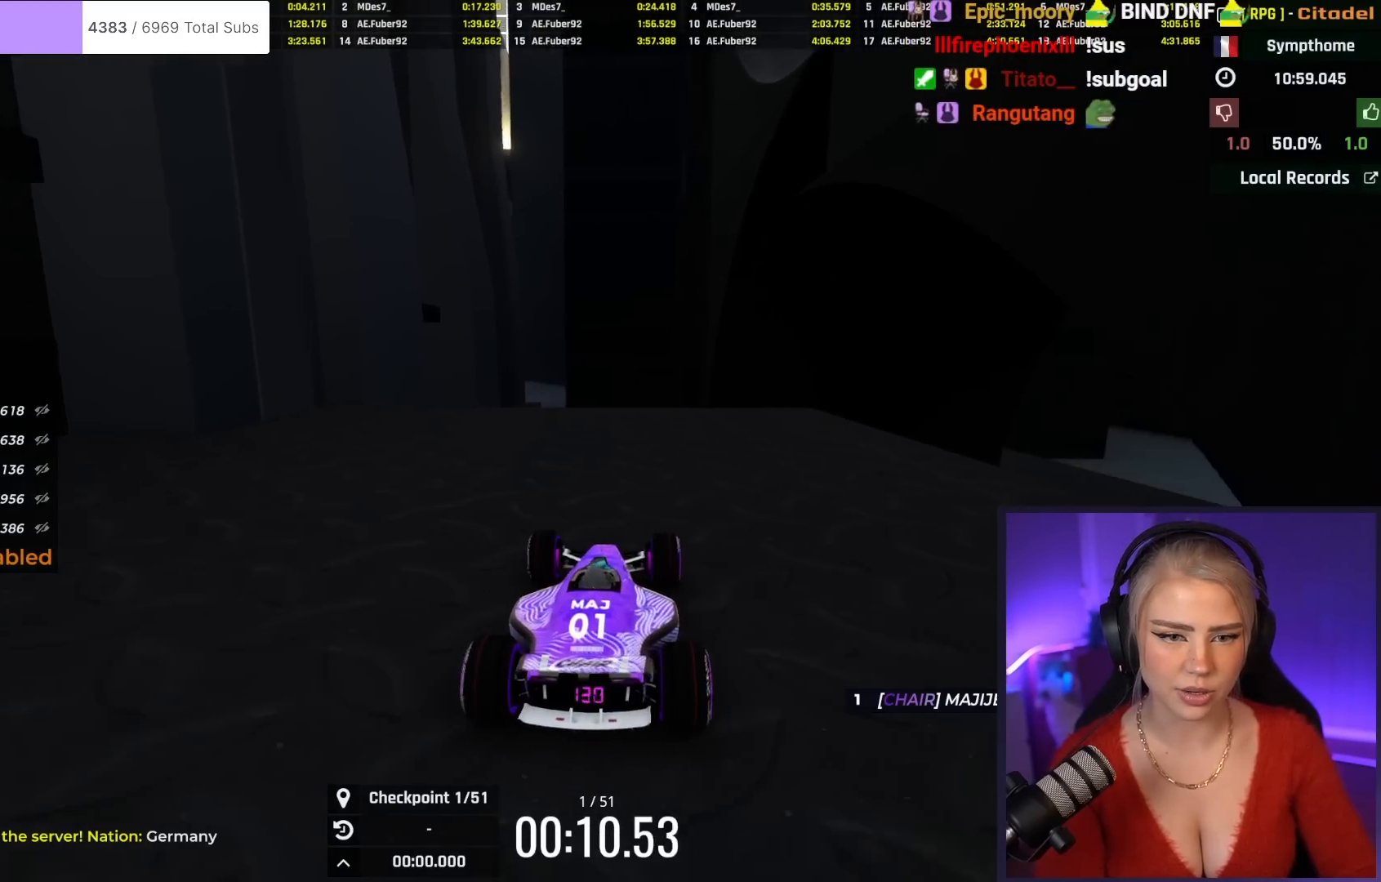
{"keys": ["up"], "events": [[50, "left", "down"], [133, "left", "up"], [317, "left", "down"], [417, "left", "up"]]}
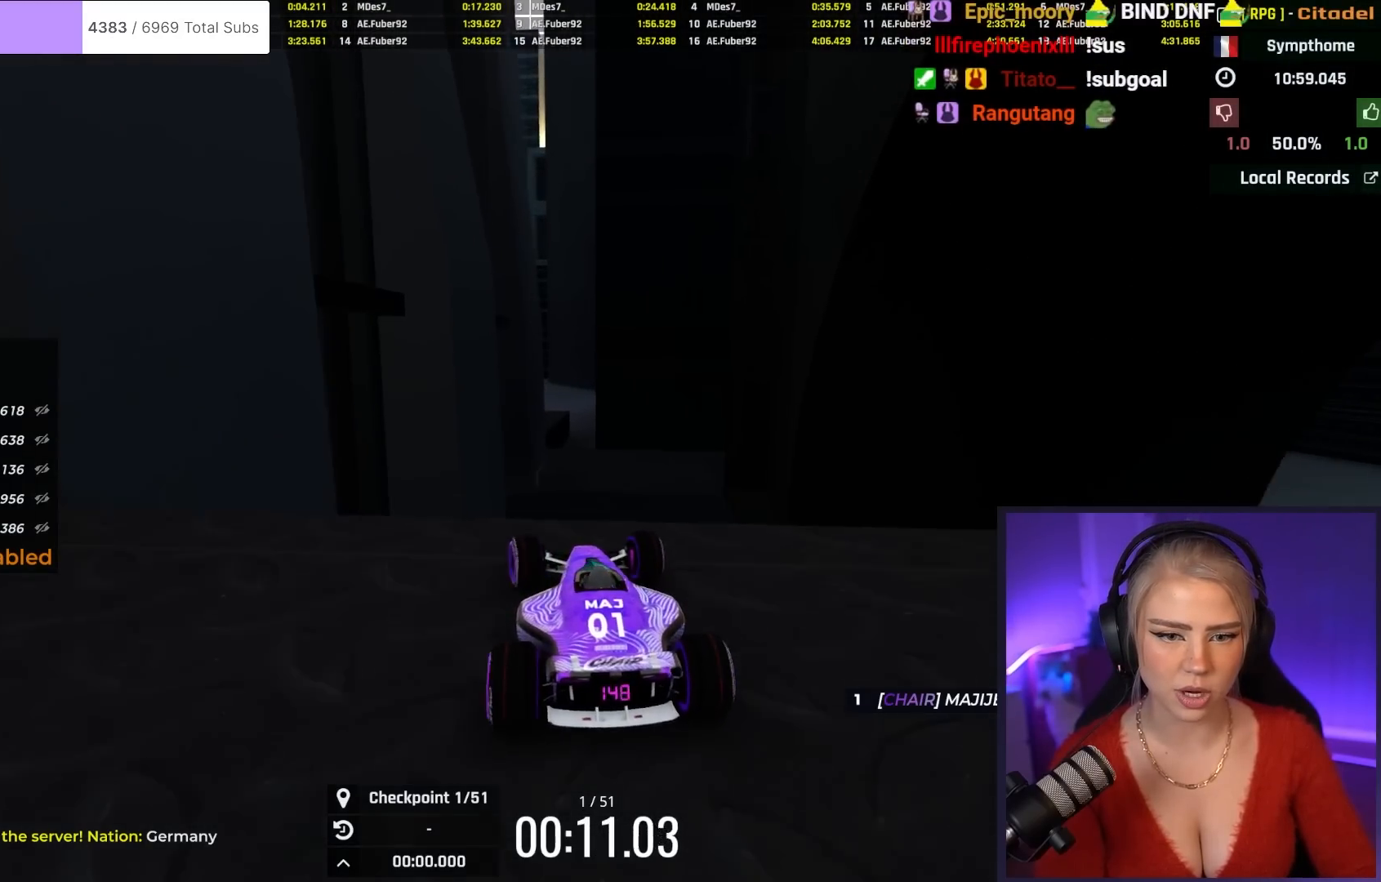
{"keys": ["right", "up"], "events": [[201, "brake", "down"], [251, "right", "down"], [384, "brake", "up"]]}